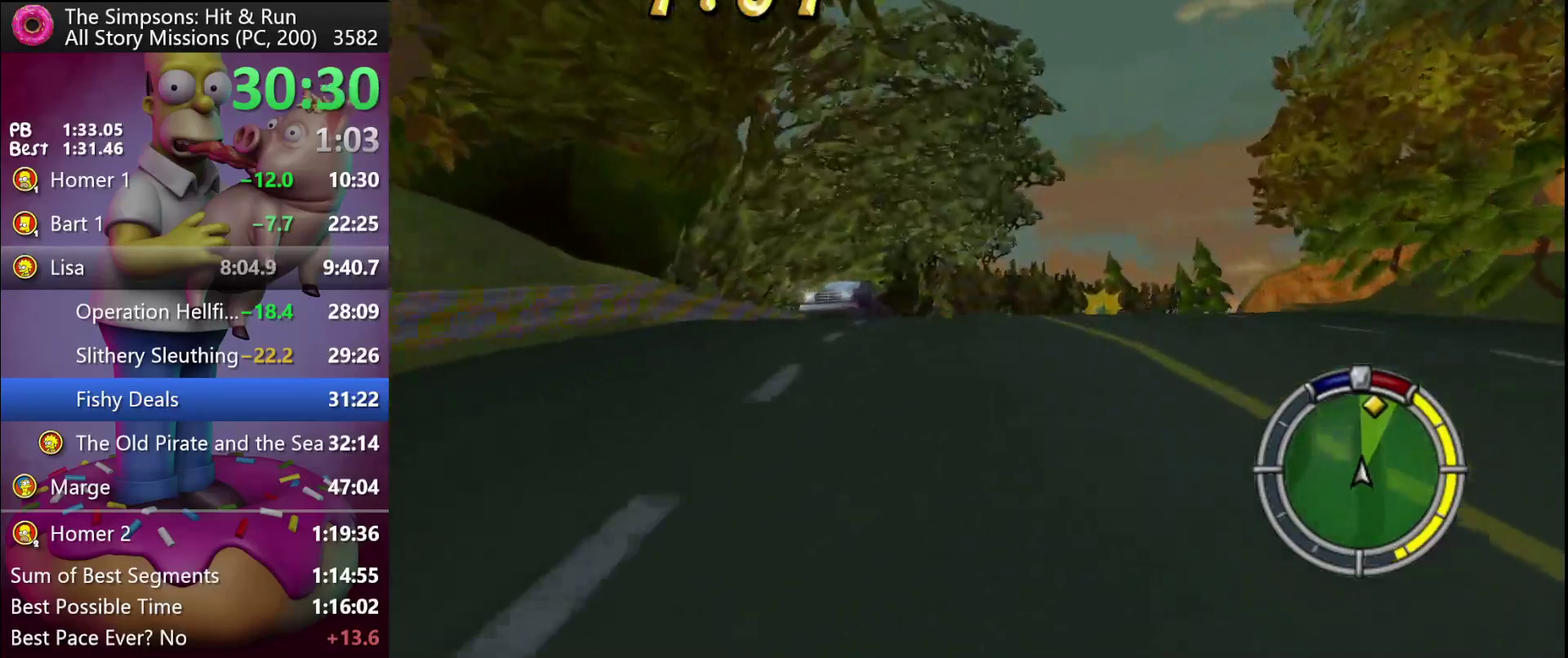
Gameplay with a controller (Xbox layout); each line is a JSON object with the inputs held at the frame after it. "events" lists button and stick changes between this image and that frame as [ms after this image, input, new state], when the widget could be followed in between. Not read: DPAD_DOWN DPAD_LEFT DPAD_RIGHT DPAD_UP L3 R3.
{"buttons": ["R2"], "left_stick": "center", "events": [[167, "left_stick", "right"], [283, "left_stick", "center"]]}
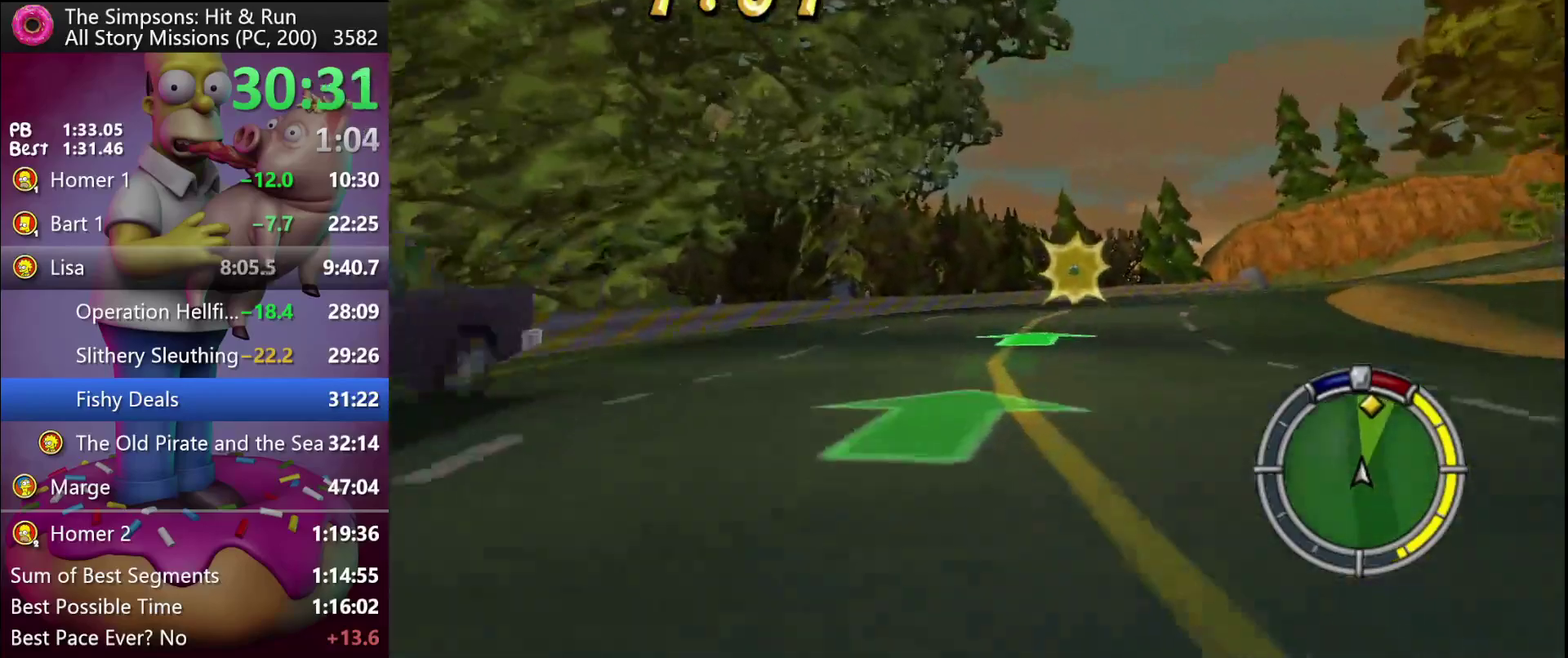
{"buttons": ["R2"], "left_stick": "center", "events": [[100, "left_stick", "right"], [500, "left_stick", "center"]]}
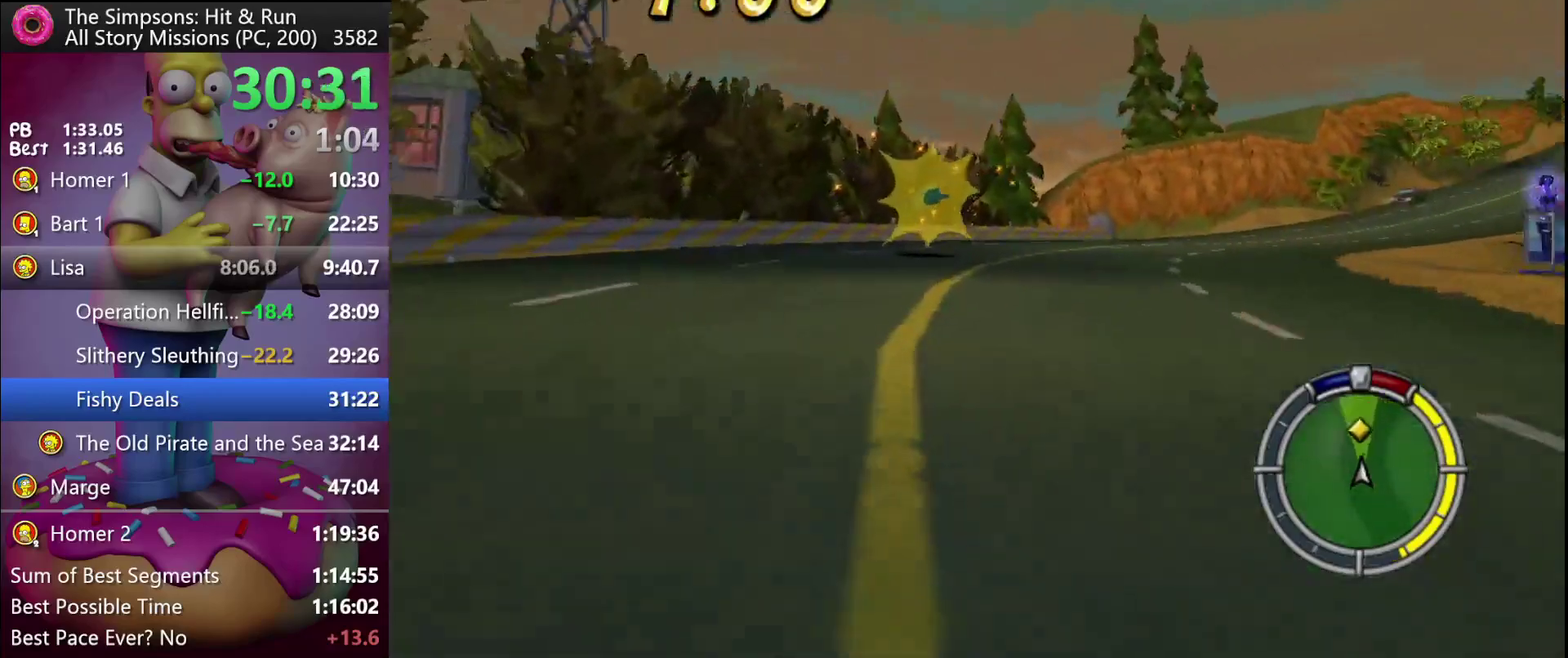
{"buttons": ["R2"], "left_stick": "right", "events": [[83, "left_stick", "right"], [200, "left_stick", "center"], [333, "left_stick", "right"]]}
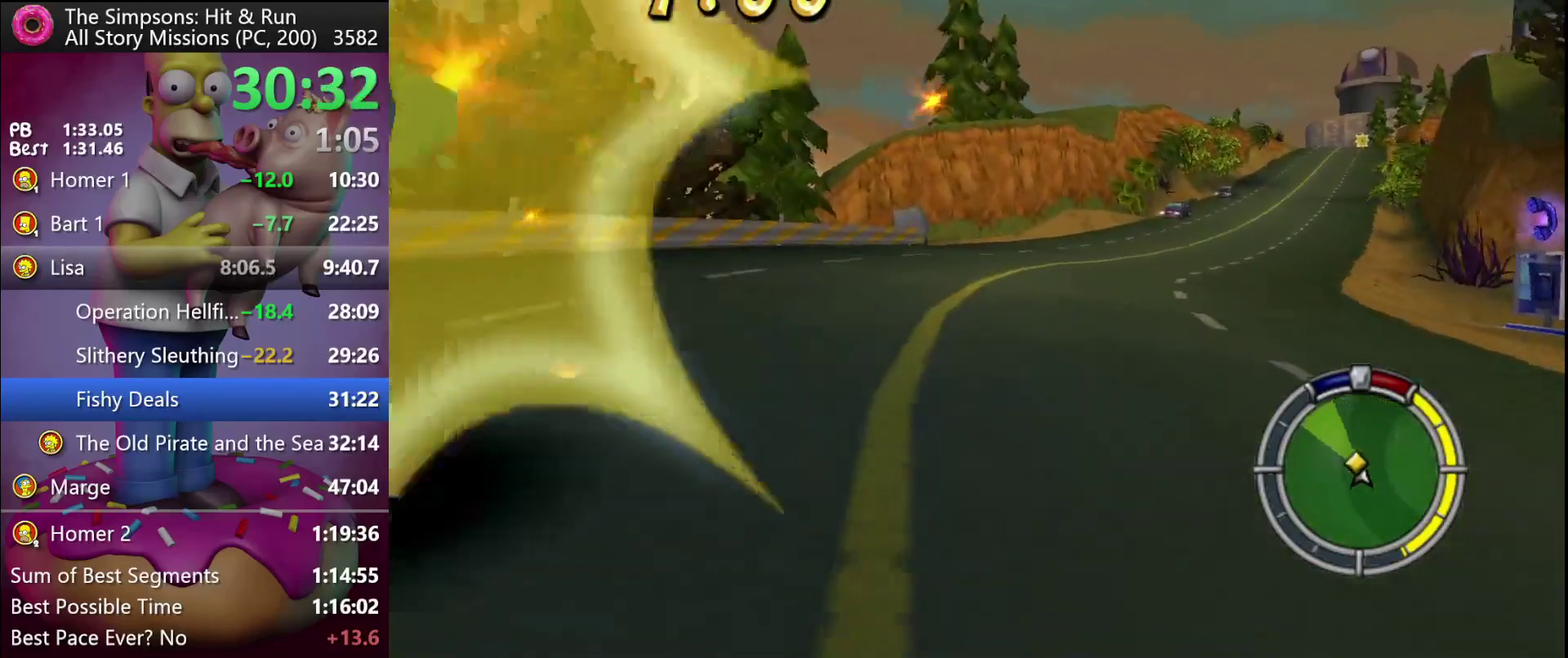
{"buttons": ["R2"], "left_stick": "center", "events": [[333, "left_stick", "center"]]}
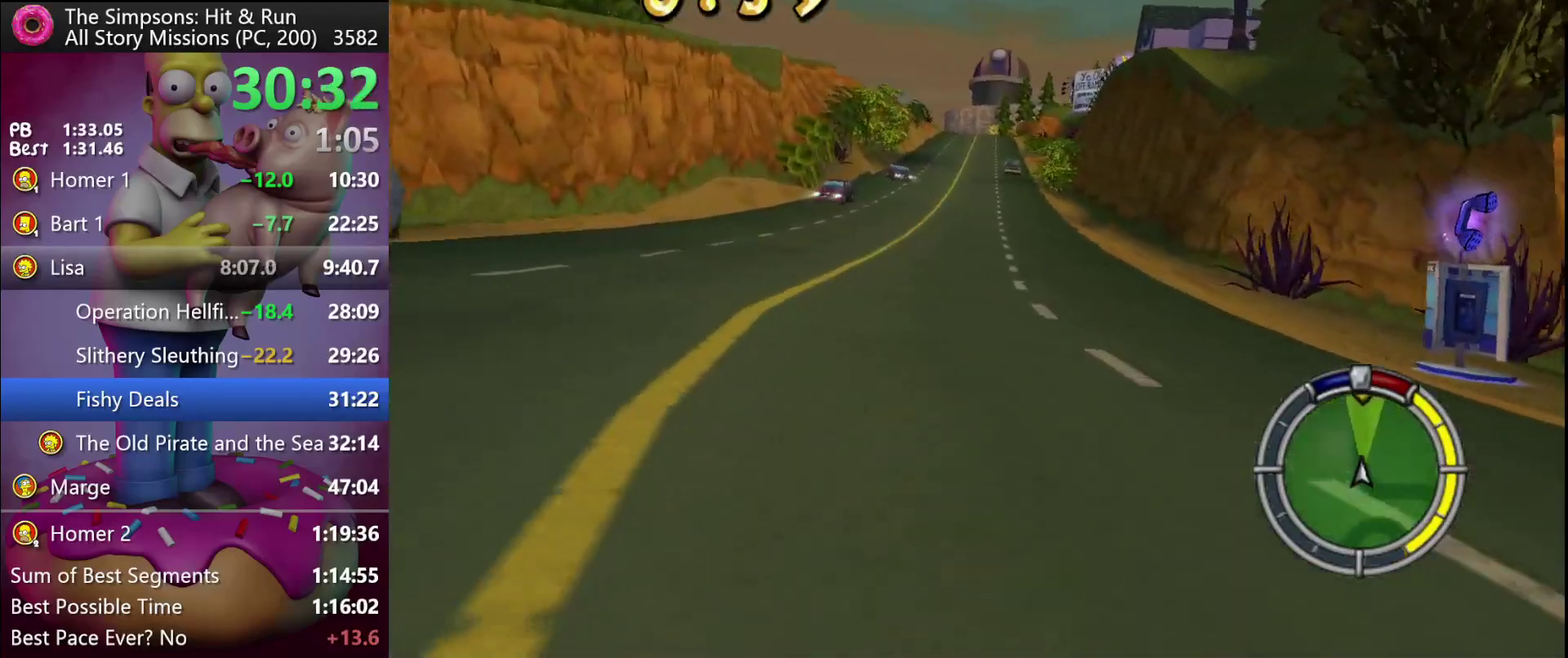
{"buttons": ["R2"], "left_stick": "center", "events": [[417, "left_stick", "right"], [467, "left_stick", "center"]]}
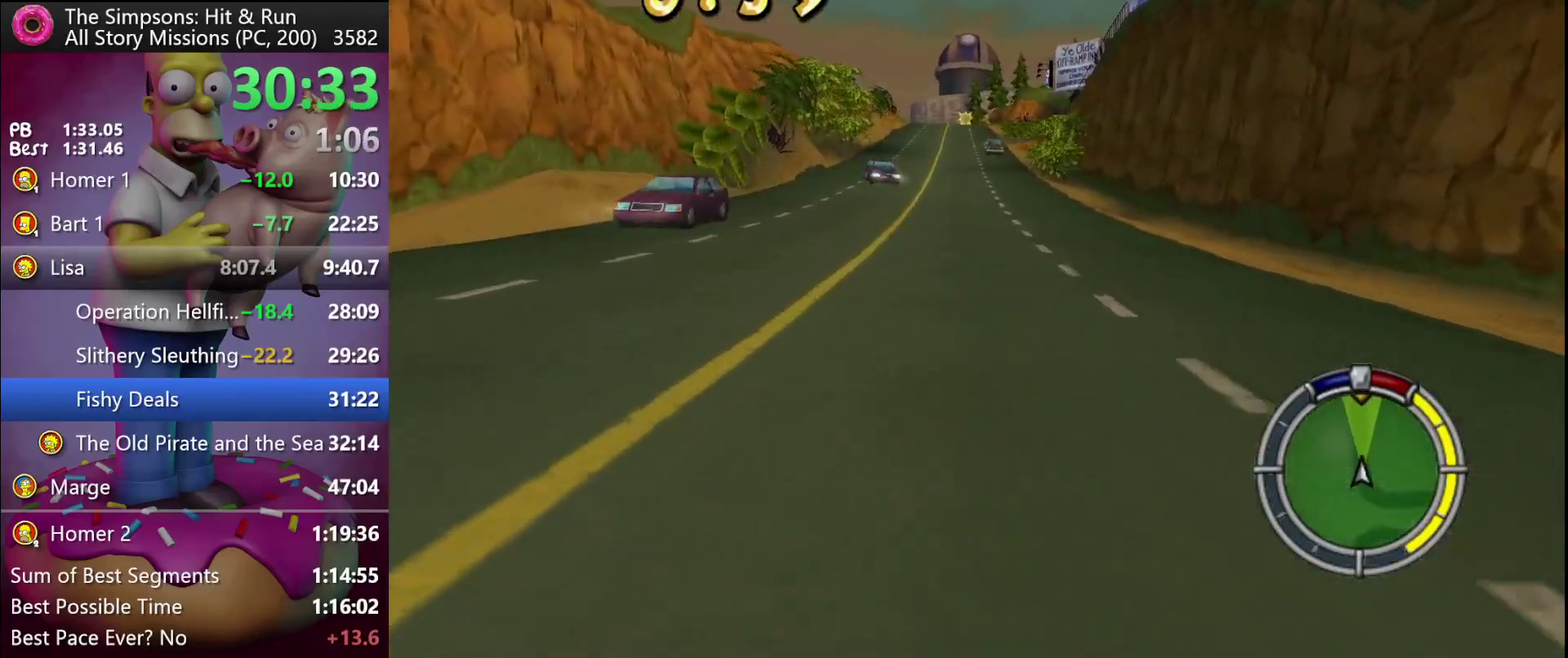
{"buttons": ["R2"], "left_stick": "center", "events": [[233, "A", "down"], [233, "Y", "down"], [450, "A", "up"], [450, "Y", "up"]]}
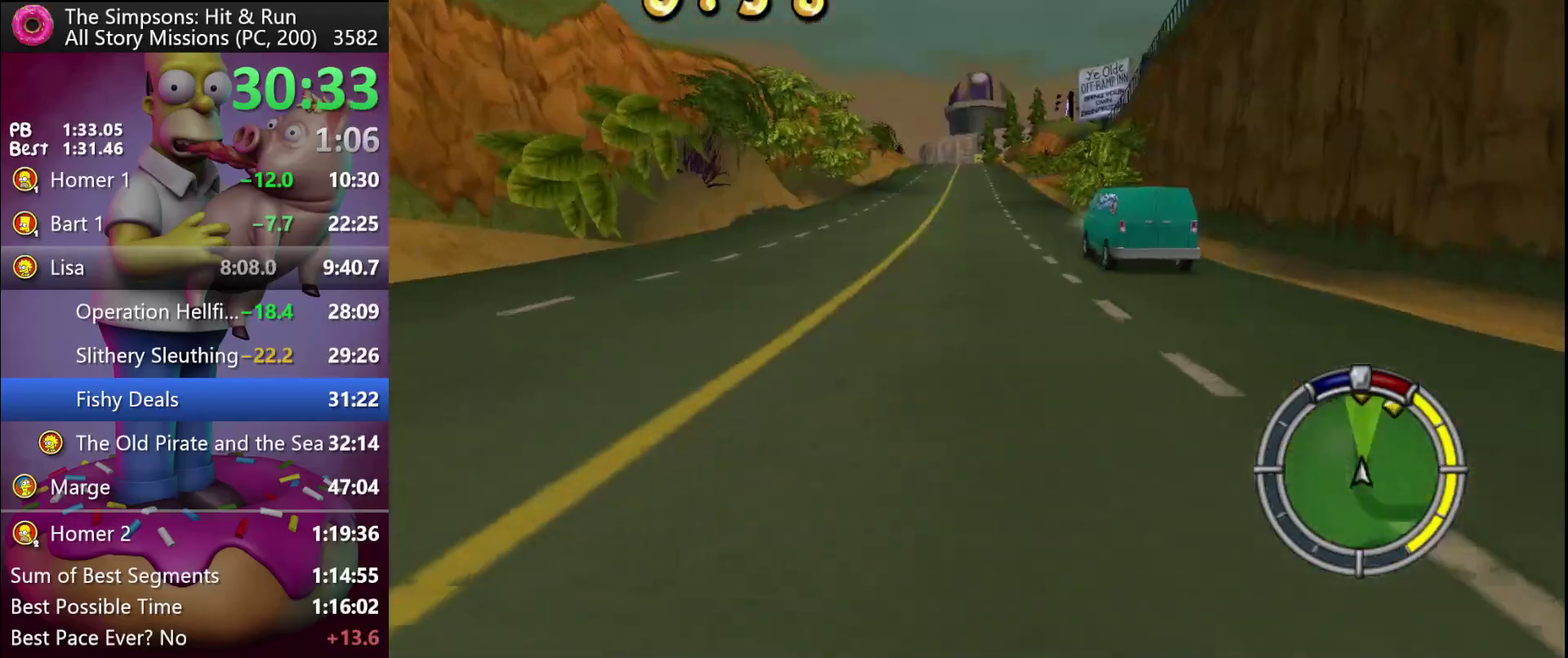
{"buttons": ["R2"], "left_stick": "center", "events": []}
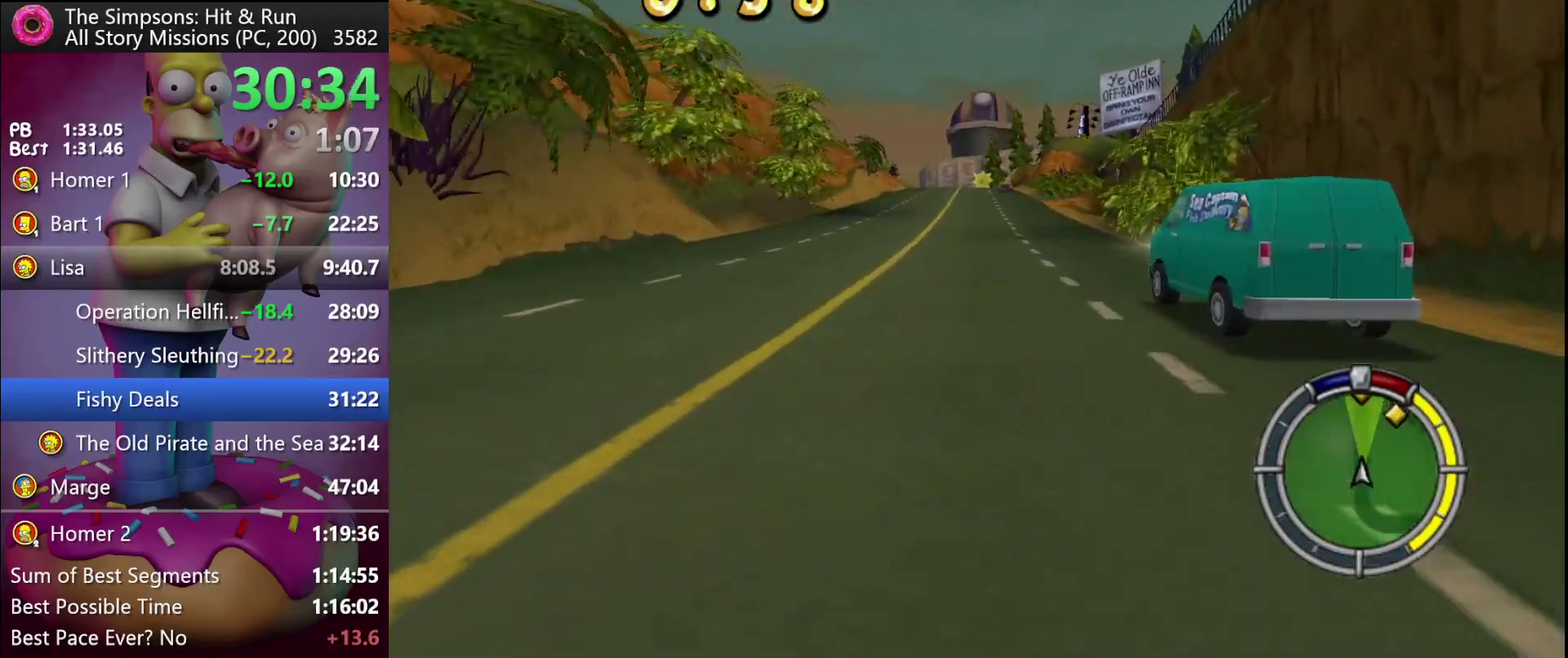
{"buttons": ["R2"], "left_stick": "center", "events": []}
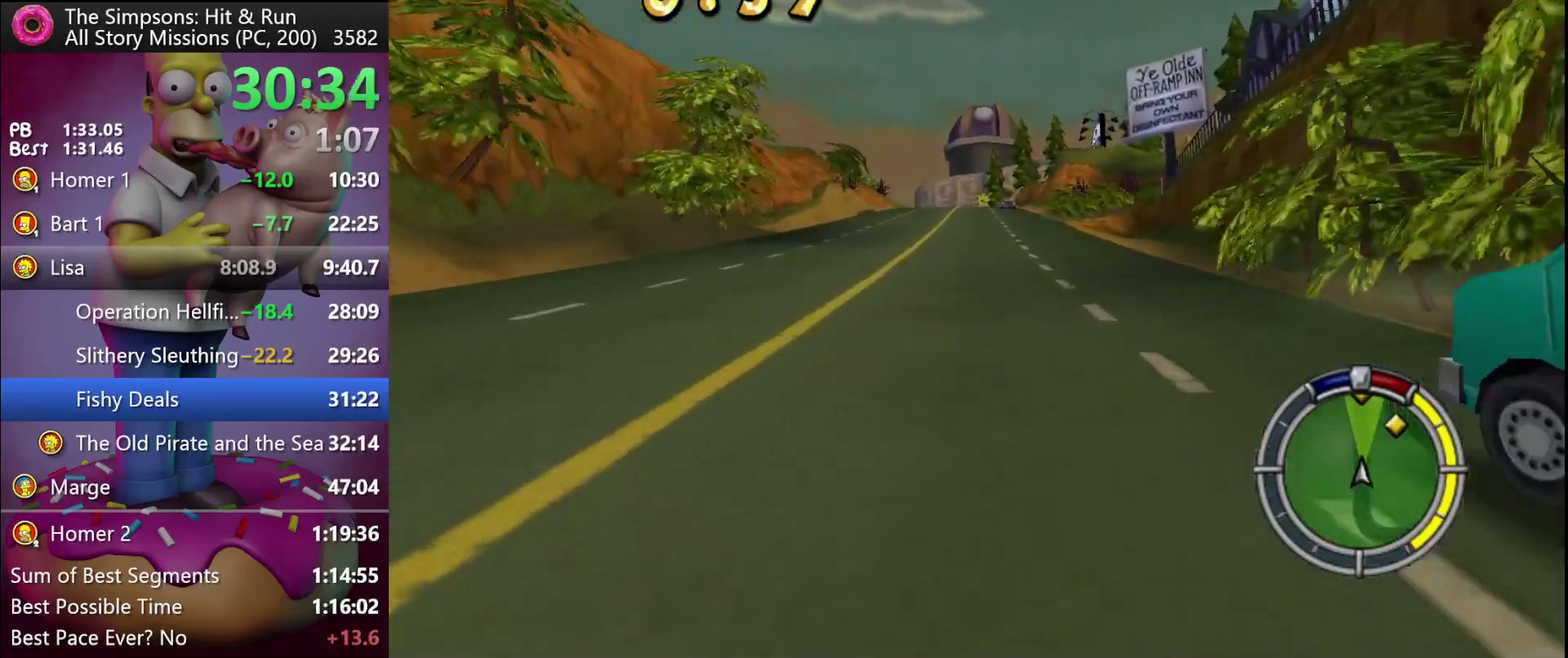
{"buttons": ["R2"], "left_stick": "center", "events": []}
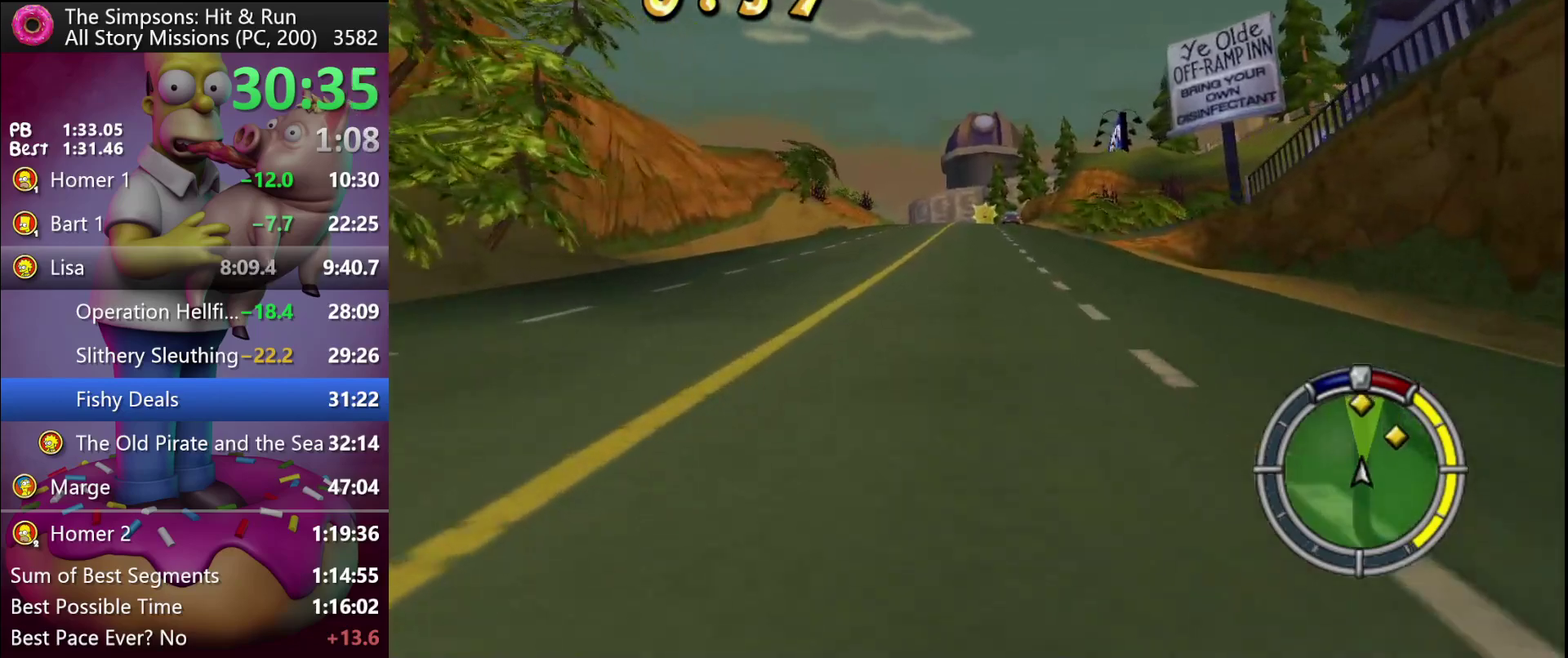
{"buttons": ["R2"], "left_stick": "center", "events": []}
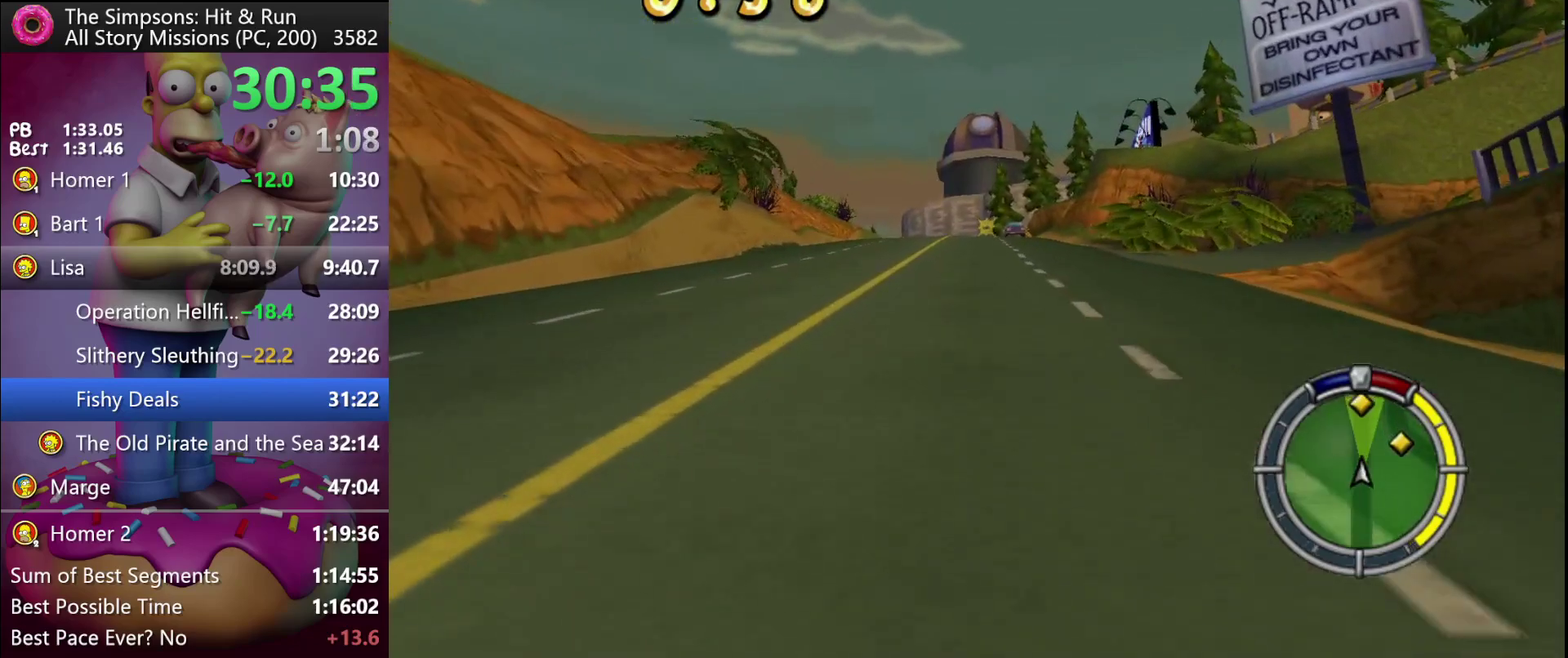
{"buttons": ["R2"], "left_stick": "center", "events": []}
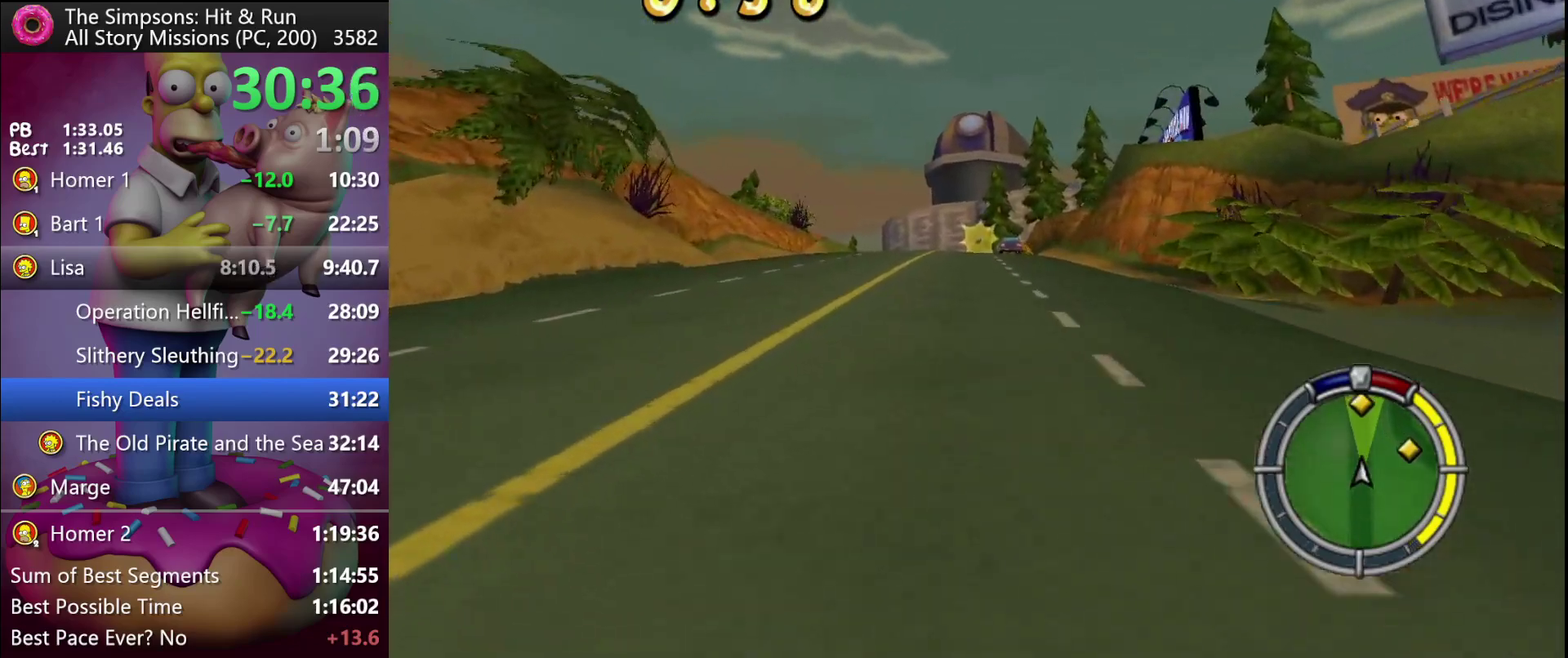
{"buttons": ["R2"], "left_stick": "center", "events": [[33, "A", "down"], [33, "Y", "down"], [300, "A", "up"], [300, "Y", "up"]]}
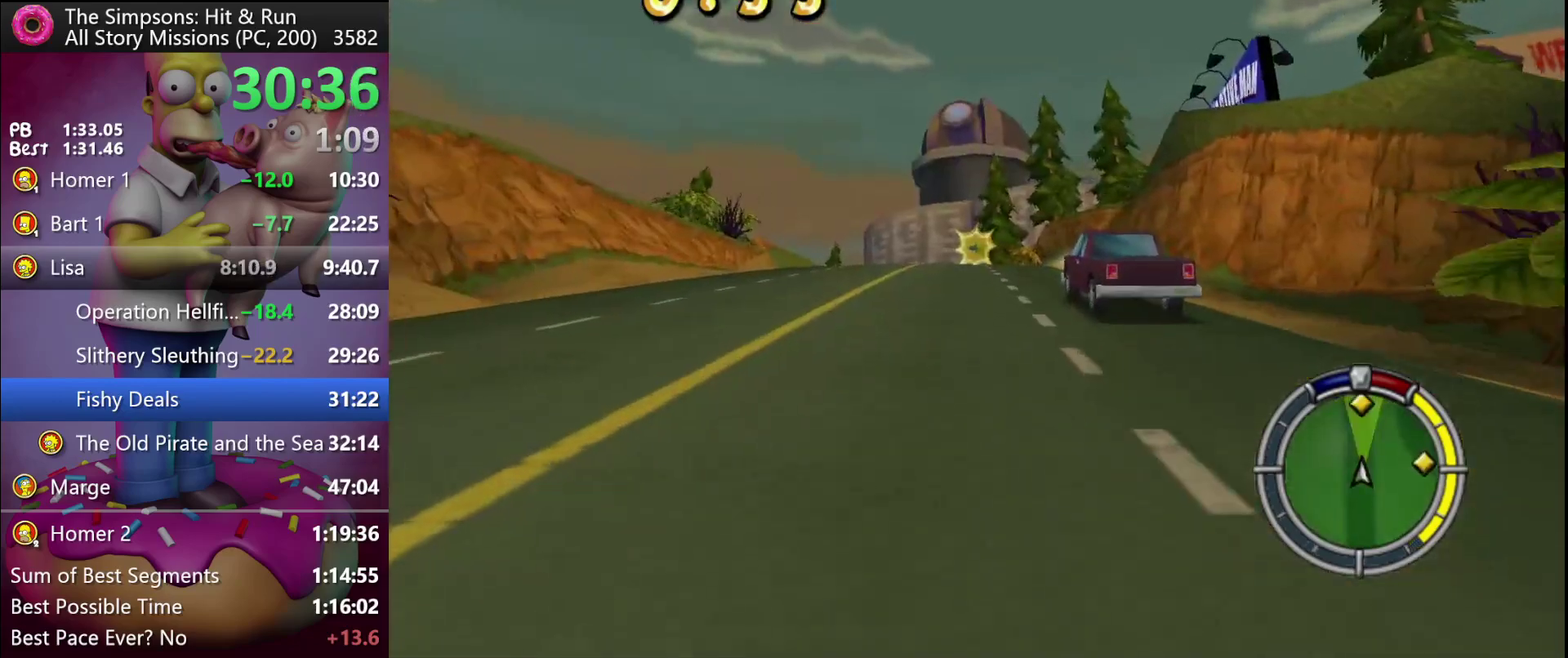
{"buttons": ["R2"], "left_stick": "center", "events": []}
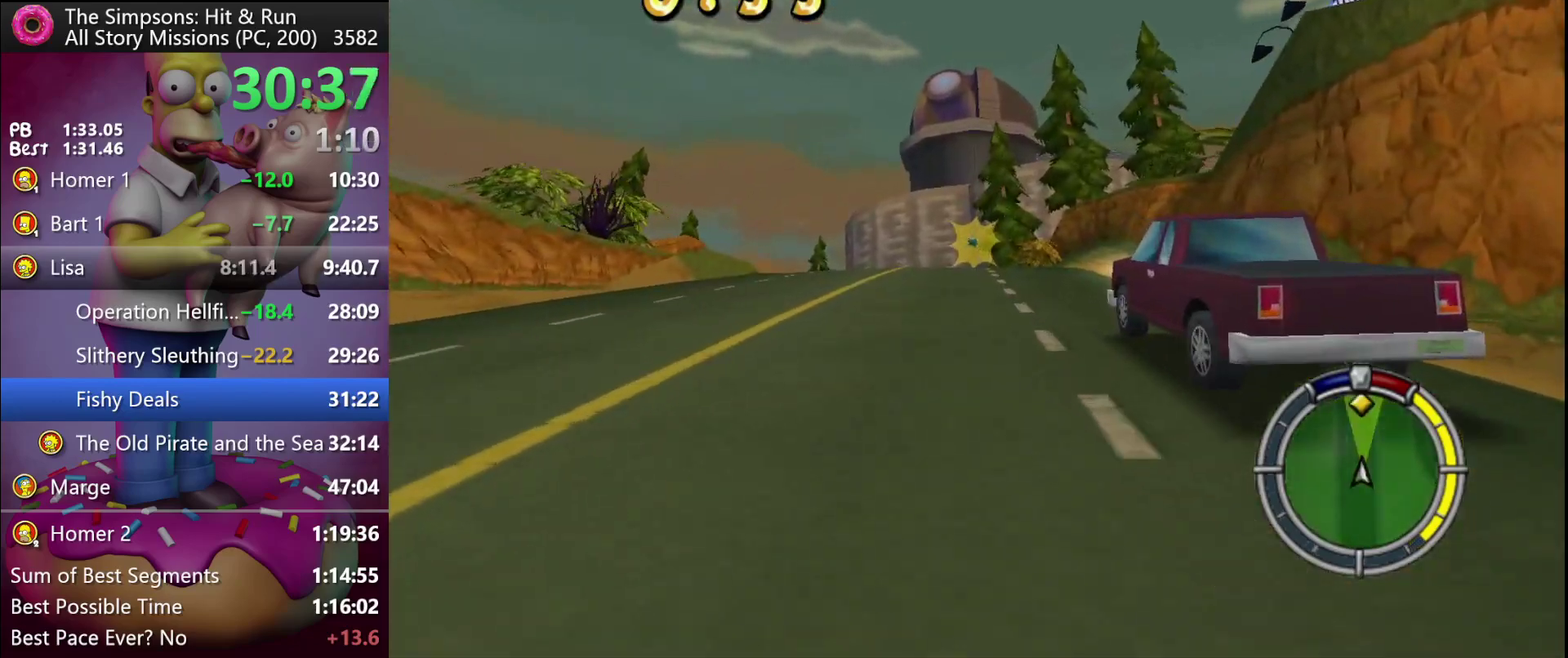
{"buttons": ["R2"], "left_stick": "center", "events": []}
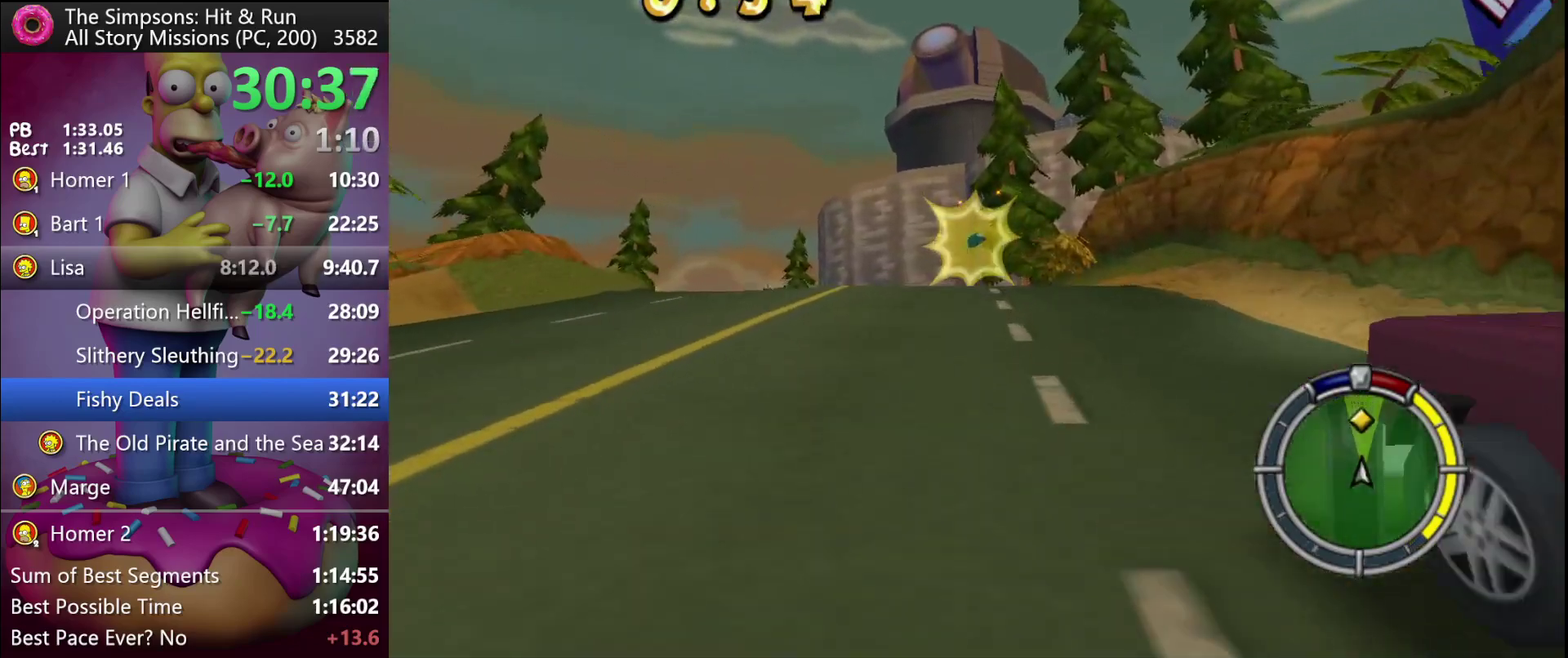
{"buttons": ["R2"], "left_stick": "left", "events": [[233, "left_stick", "left"]]}
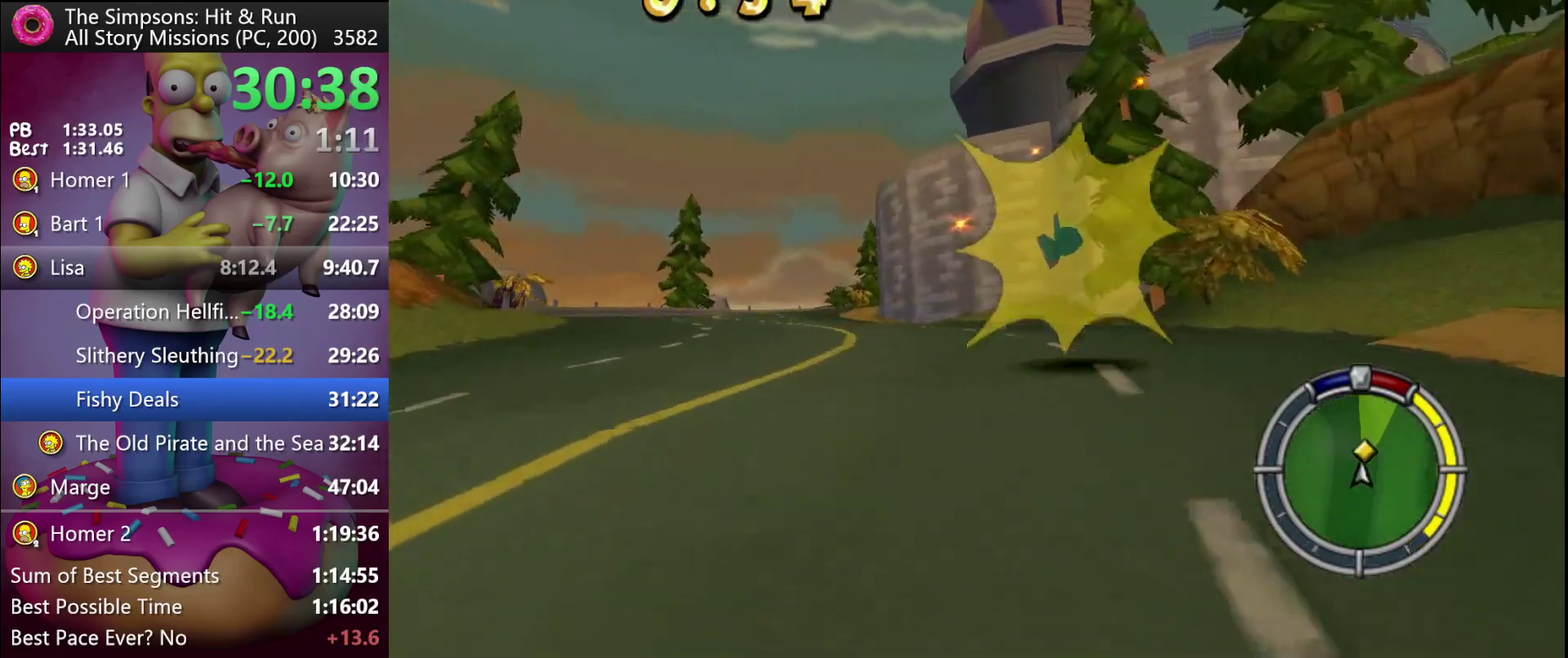
{"buttons": ["R2"], "left_stick": "center", "events": [[217, "left_stick", "center"]]}
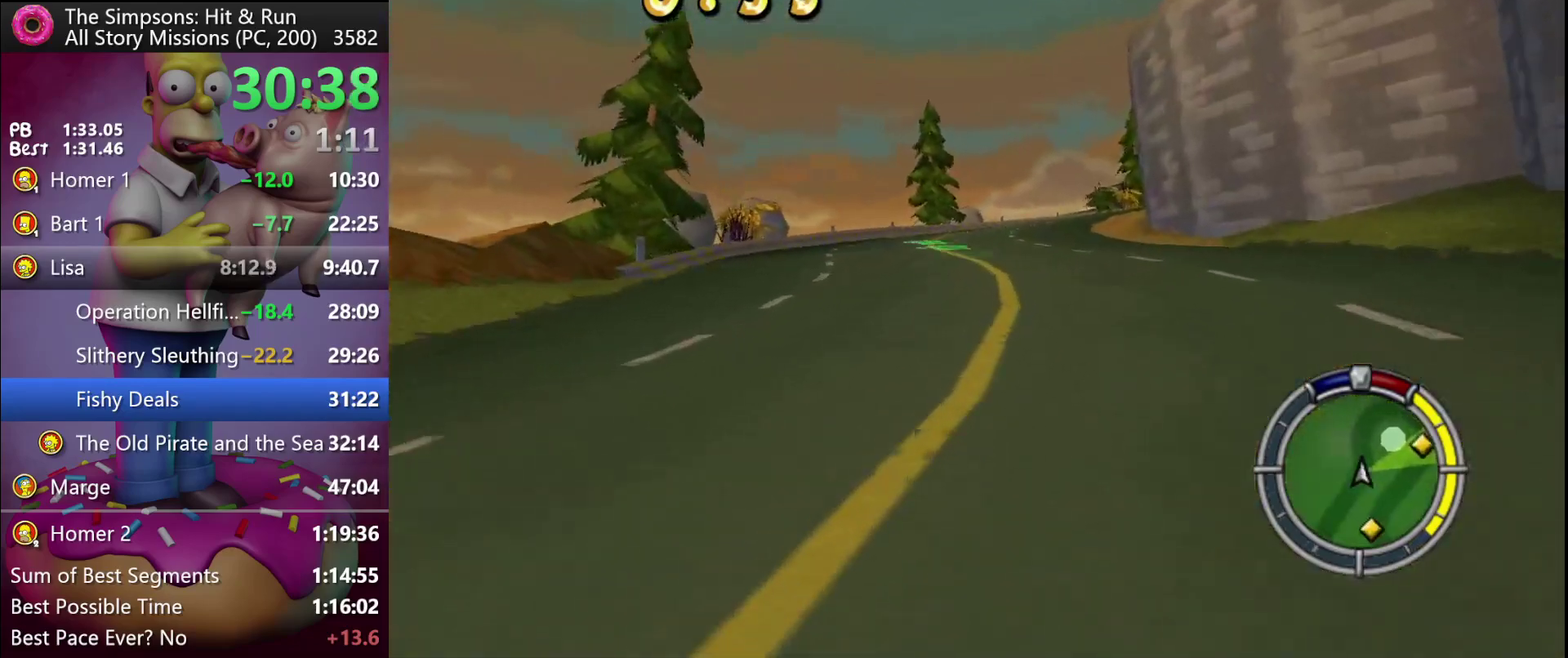
{"buttons": ["R2"], "left_stick": "center", "events": [[233, "left_stick", "right"], [333, "left_stick", "center"]]}
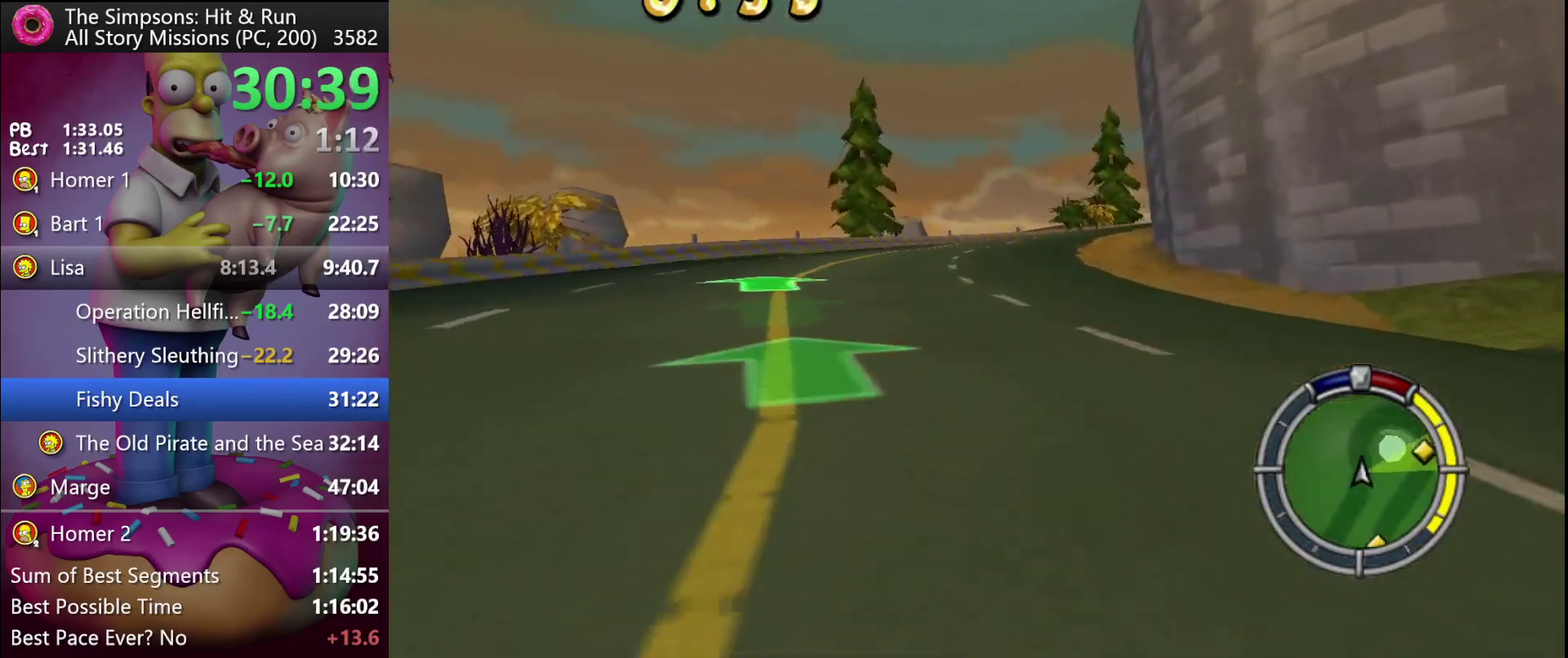
{"buttons": ["R2"], "left_stick": "center", "events": [[267, "left_stick", "right"], [500, "left_stick", "center"]]}
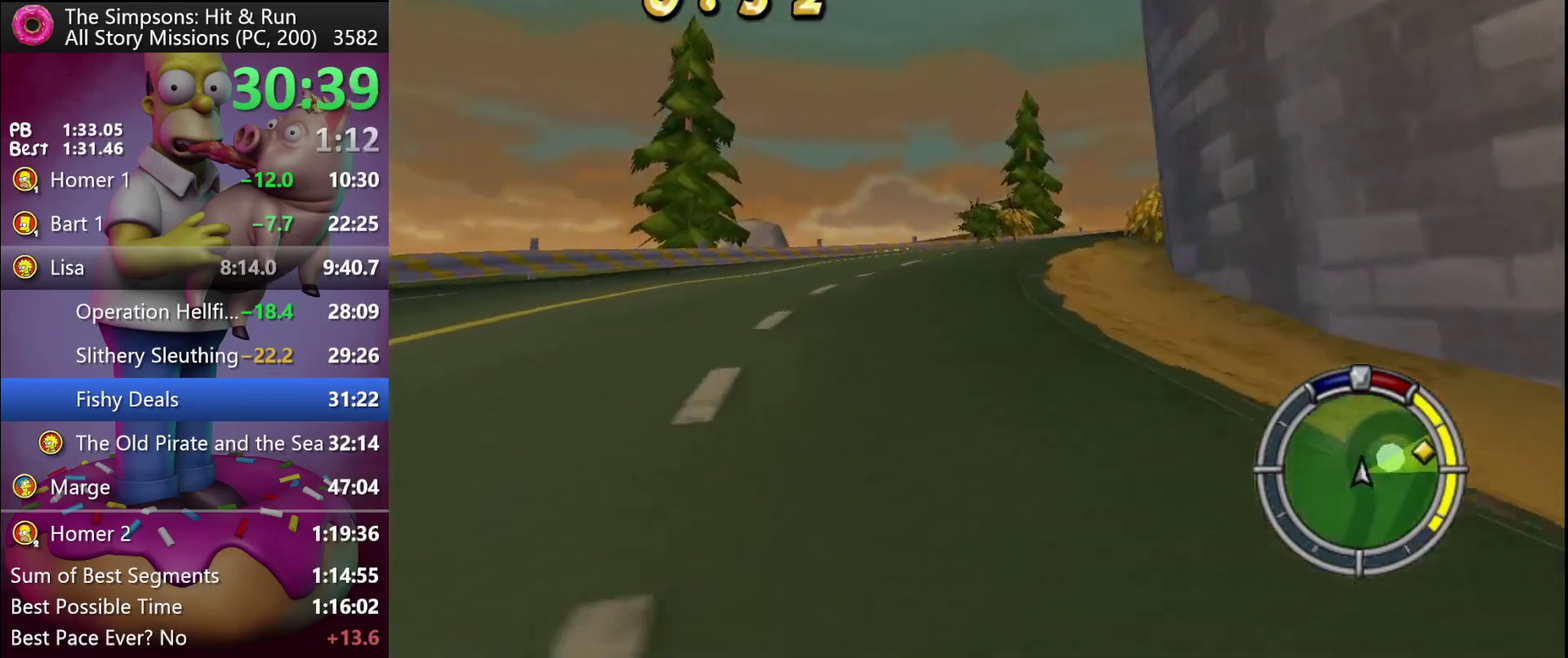
{"buttons": ["R2"], "left_stick": "right", "events": [[133, "left_stick", "right"], [317, "left_stick", "center"], [417, "left_stick", "right"]]}
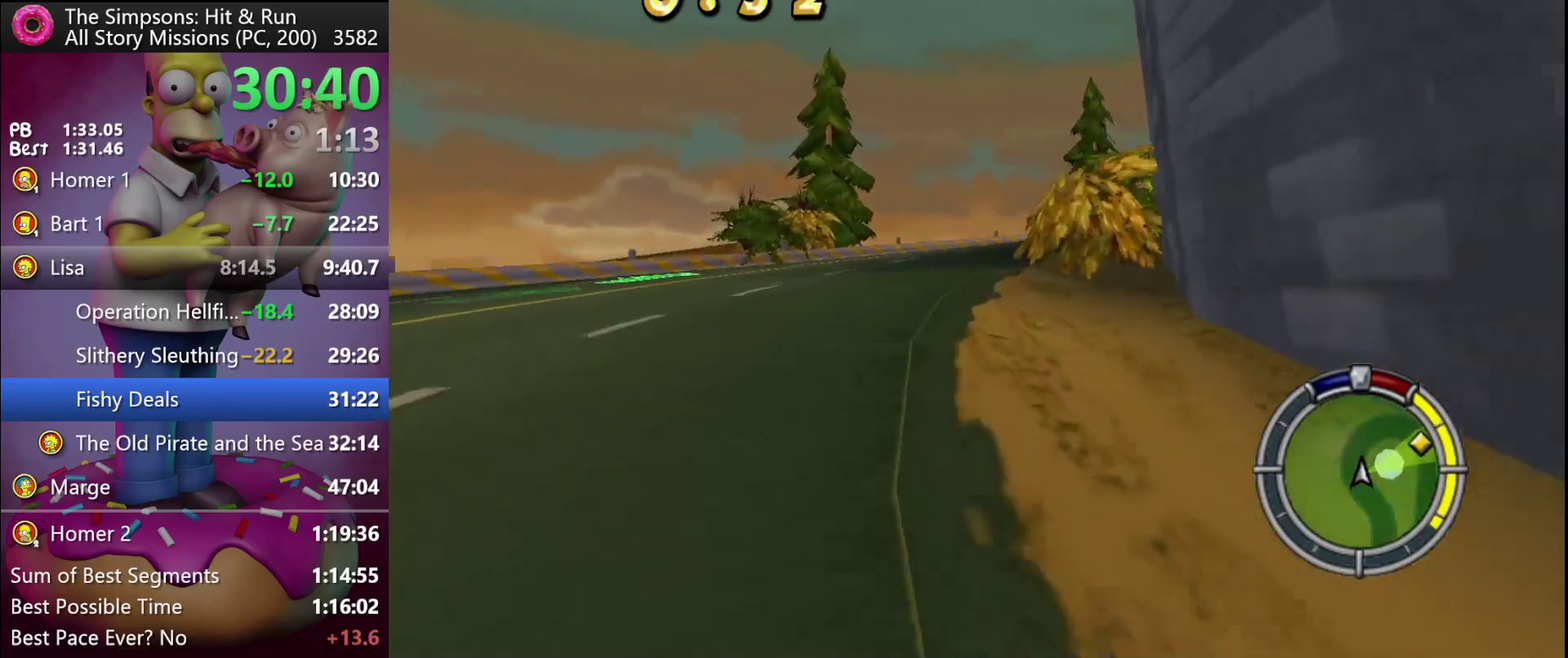
{"buttons": ["R2"], "left_stick": "right", "events": [[267, "left_stick", "center"], [367, "left_stick", "right"]]}
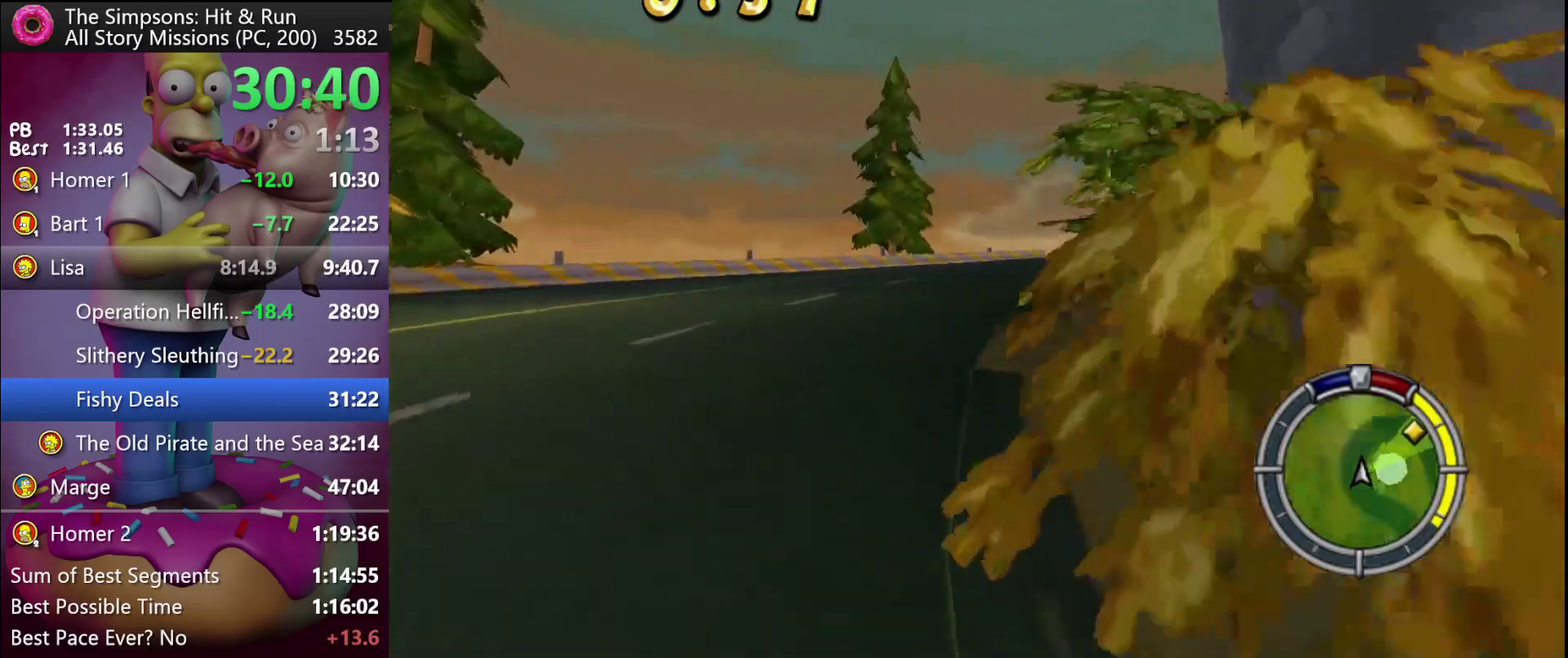
{"buttons": ["R2"], "left_stick": "center", "events": [[400, "left_stick", "center"]]}
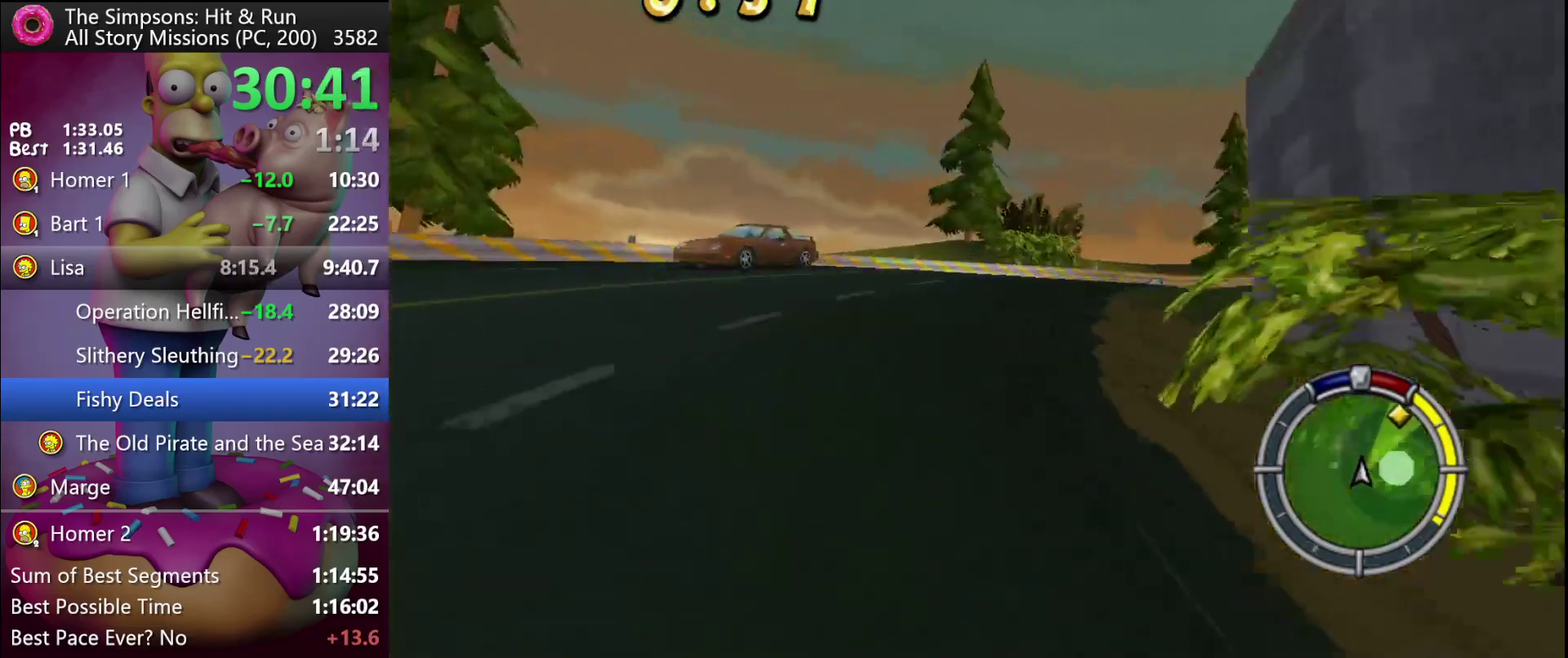
{"buttons": ["R2"], "left_stick": "center", "events": [[83, "left_stick", "right"], [367, "left_stick", "center"]]}
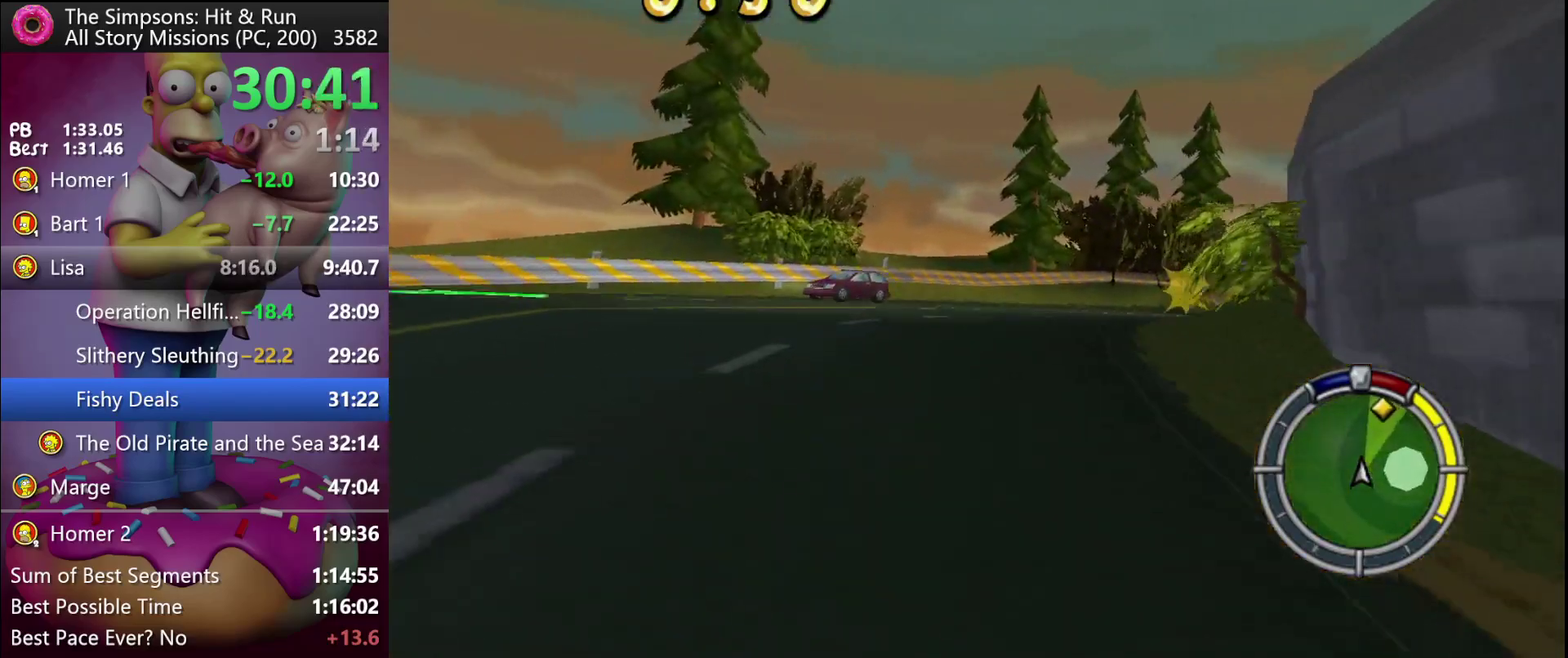
{"buttons": ["A", "Y", "R2"], "left_stick": "right", "events": [[333, "A", "down"], [333, "Y", "down"], [433, "left_stick", "right"]]}
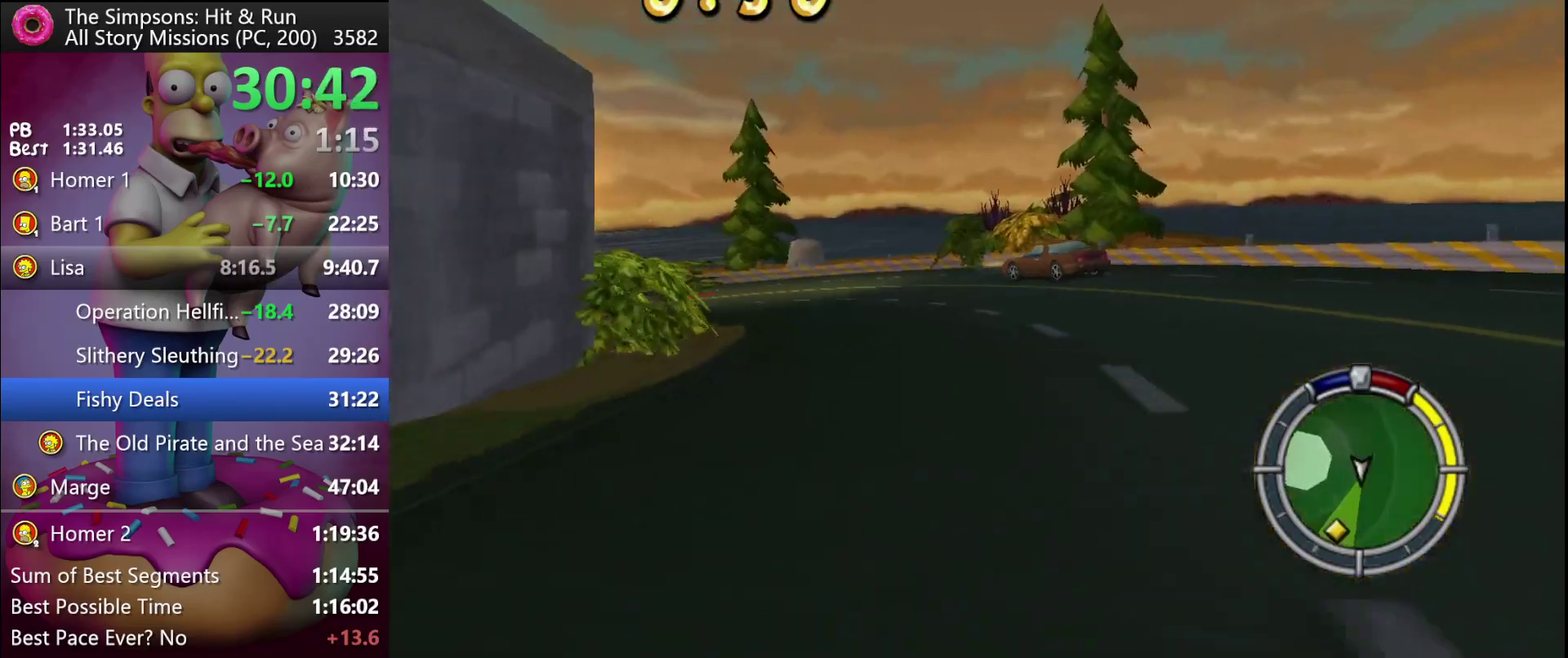
{"buttons": ["R2"], "left_stick": "center", "events": [[67, "A", "up"], [67, "Y", "up"], [483, "left_stick", "center"]]}
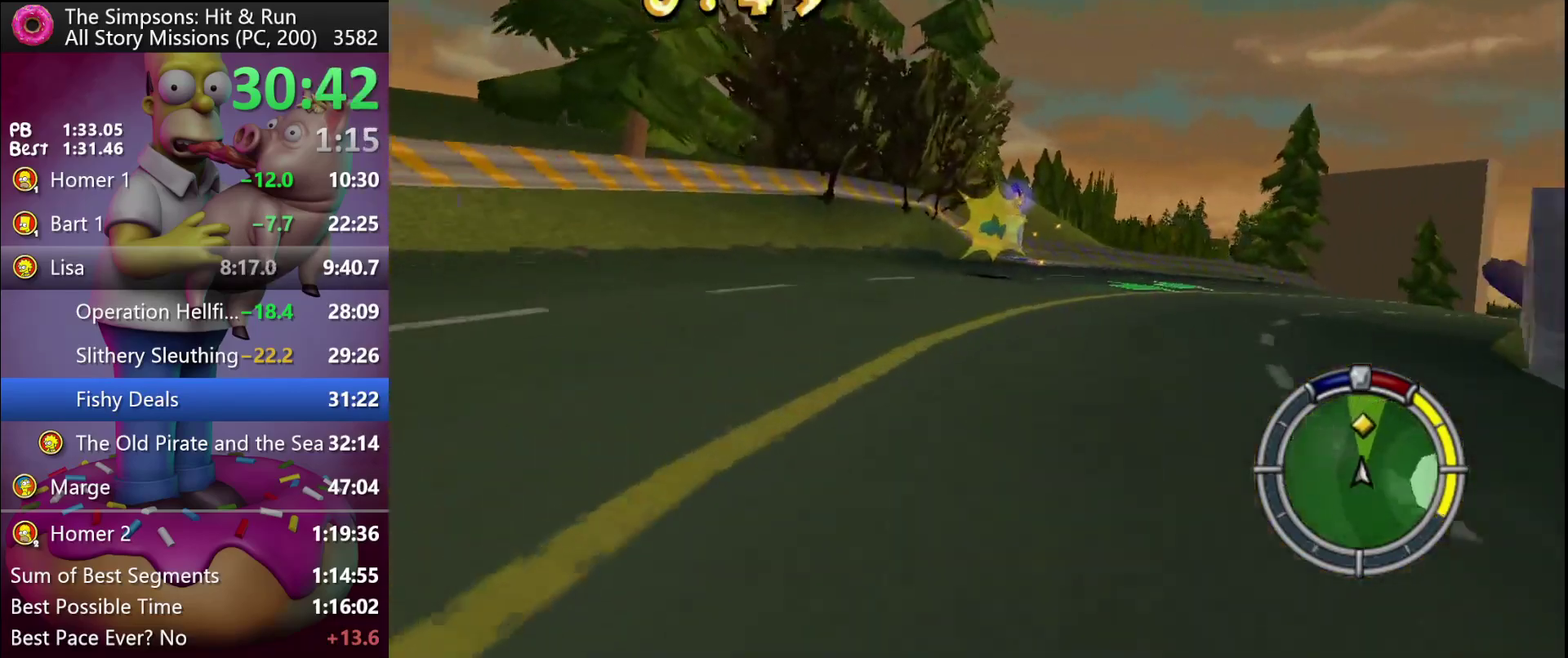
{"buttons": ["R2"], "left_stick": "right", "events": [[133, "left_stick", "right"], [267, "left_stick", "center"], [367, "left_stick", "right"]]}
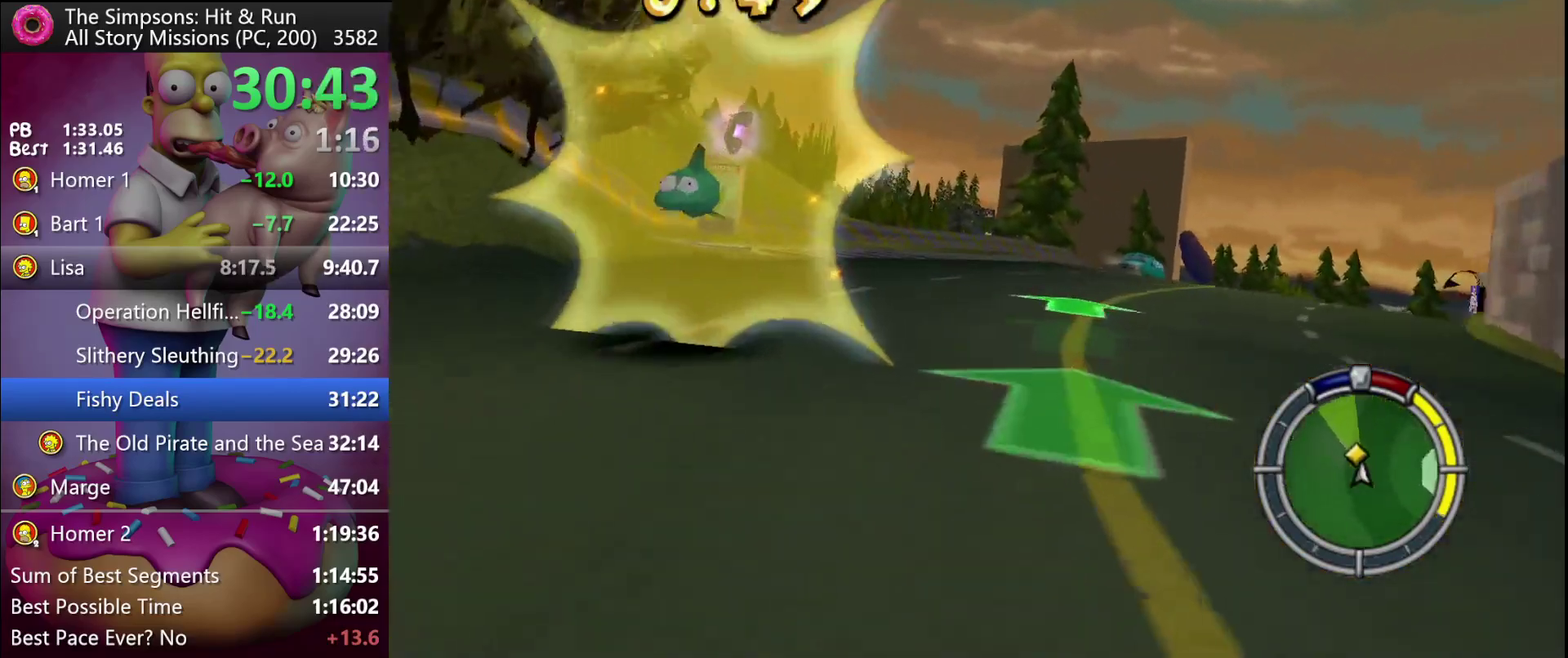
{"buttons": ["R2"], "left_stick": "center", "events": [[317, "left_stick", "center"]]}
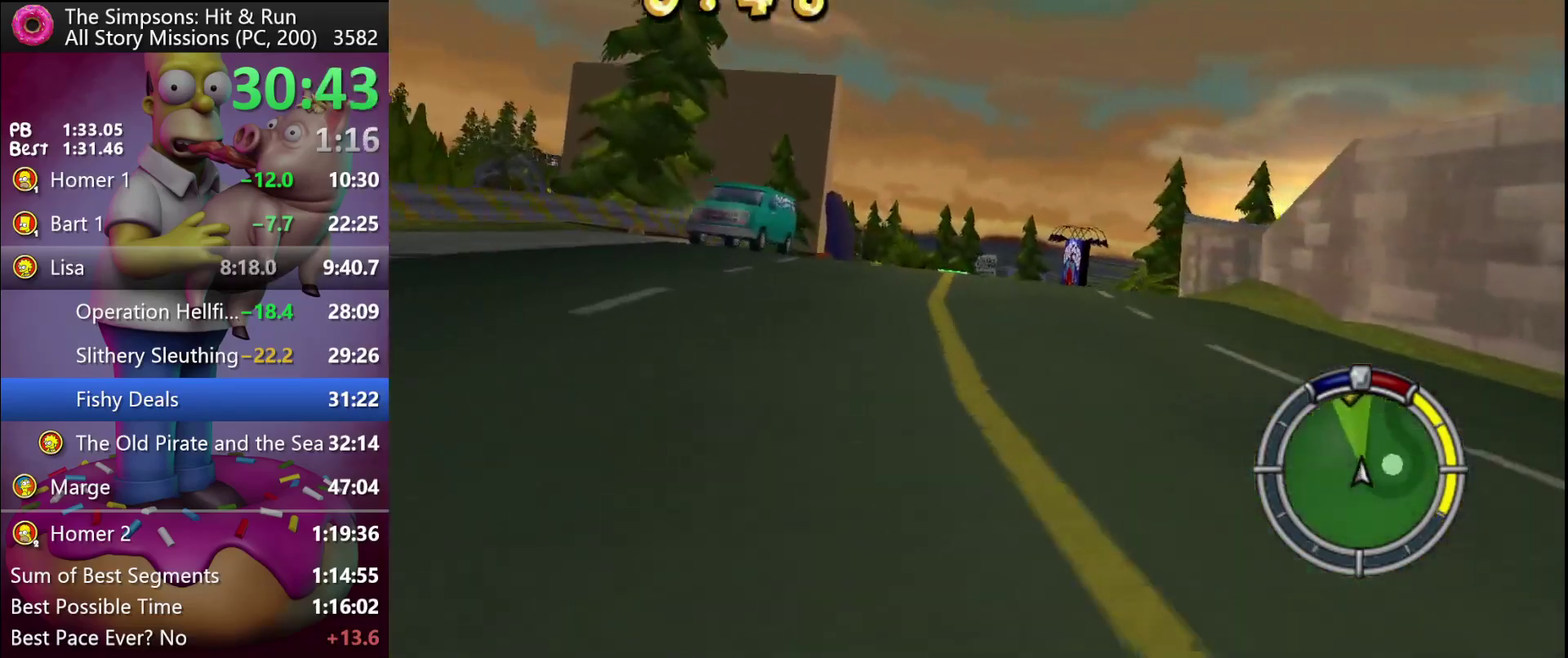
{"buttons": ["R2"], "left_stick": "left", "events": [[67, "left_stick", "right"], [133, "left_stick", "center"], [450, "left_stick", "left"]]}
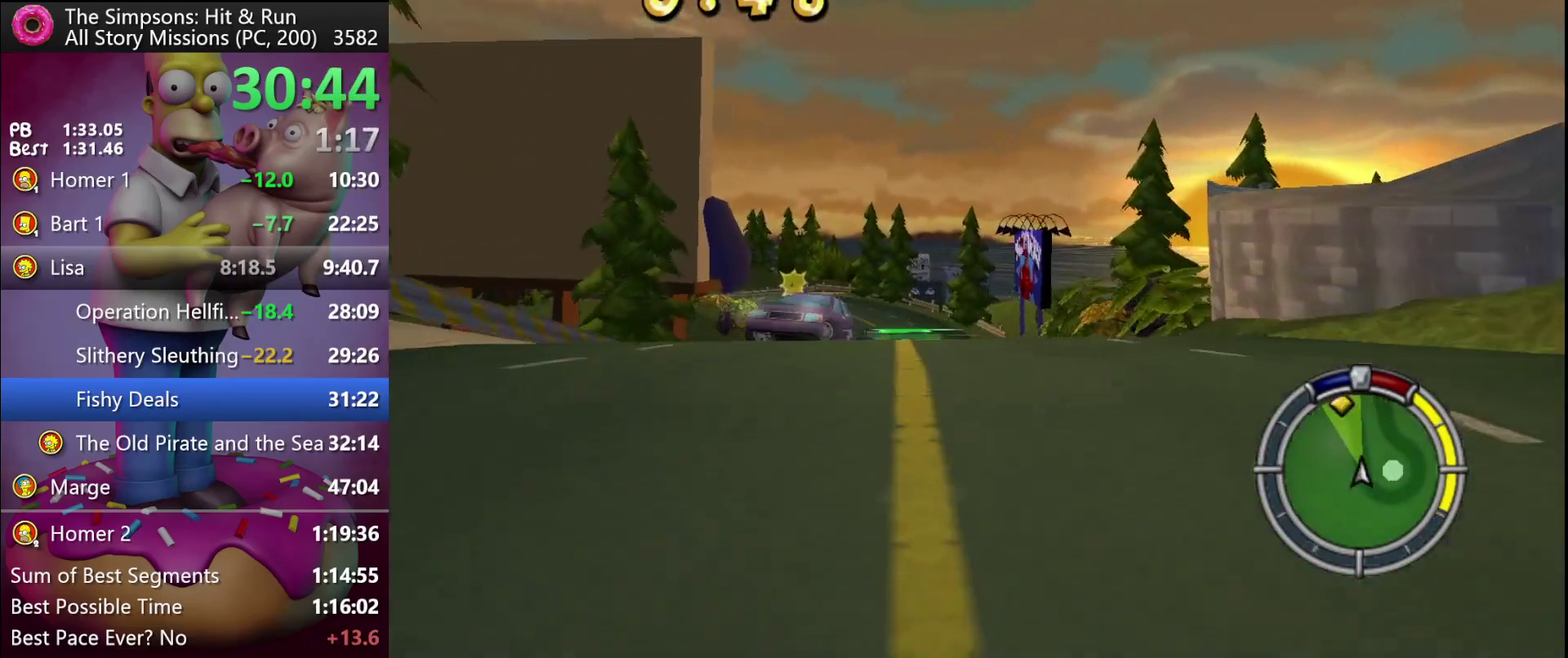
{"buttons": ["R2"], "left_stick": "center", "events": [[17, "left_stick", "center"]]}
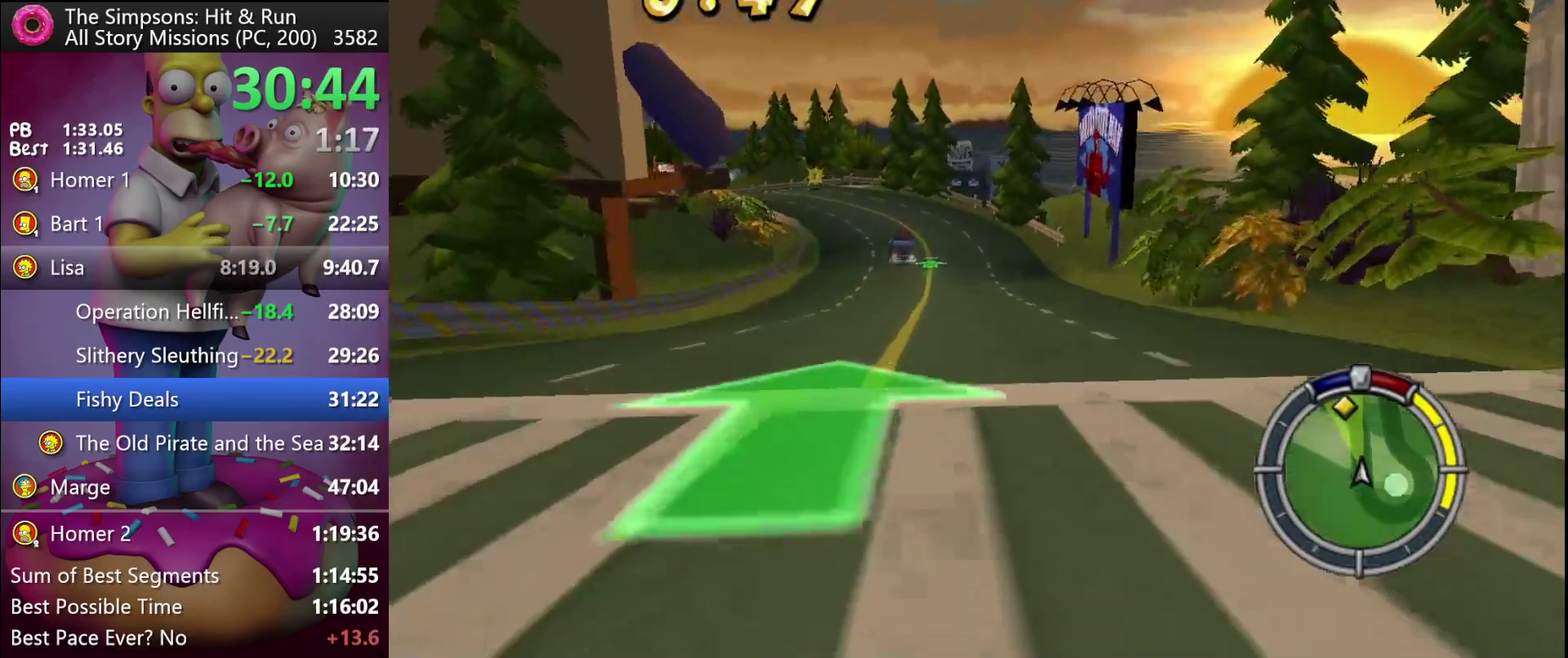
{"buttons": ["R2"], "left_stick": "left", "events": [[183, "A", "down"], [183, "Y", "down"], [383, "A", "up"], [400, "Y", "up"], [433, "left_stick", "left"]]}
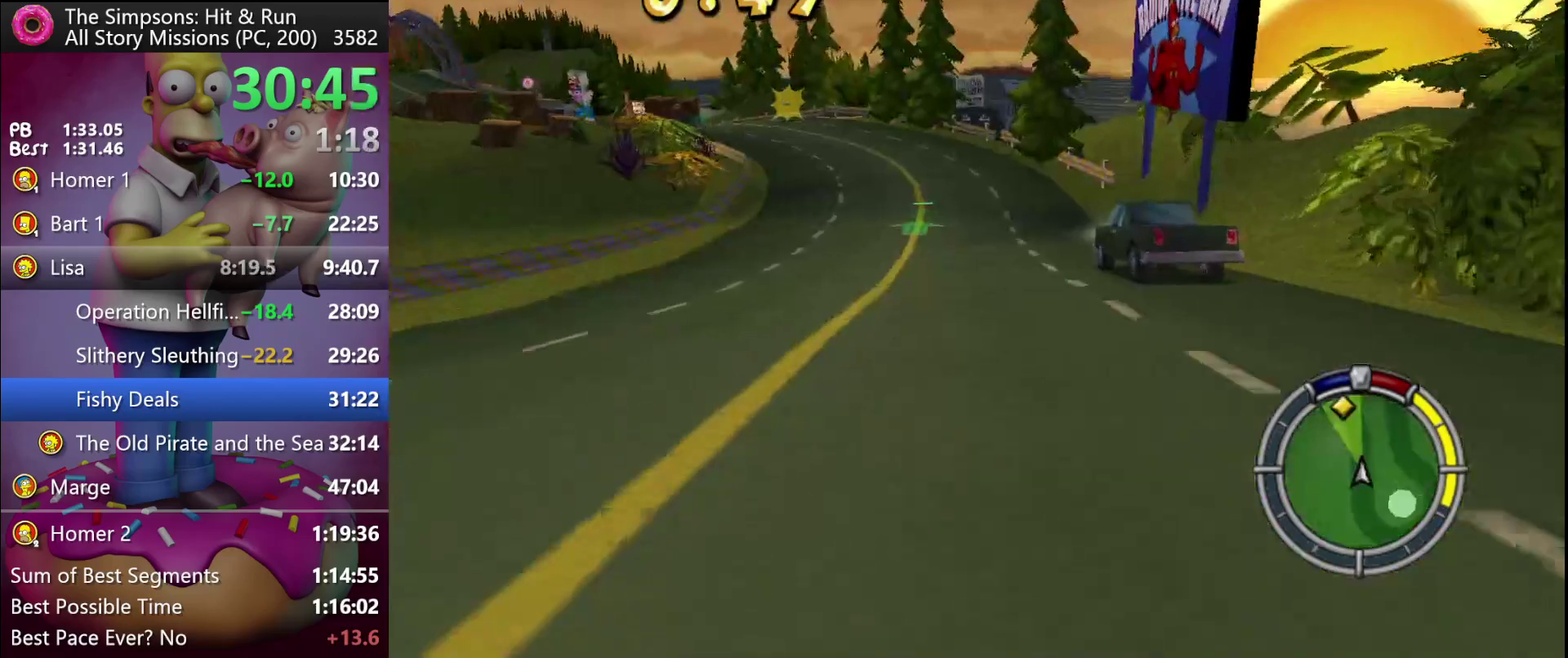
{"buttons": ["R2"], "left_stick": "center", "events": [[167, "left_stick", "center"], [383, "left_stick", "left"], [500, "left_stick", "center"]]}
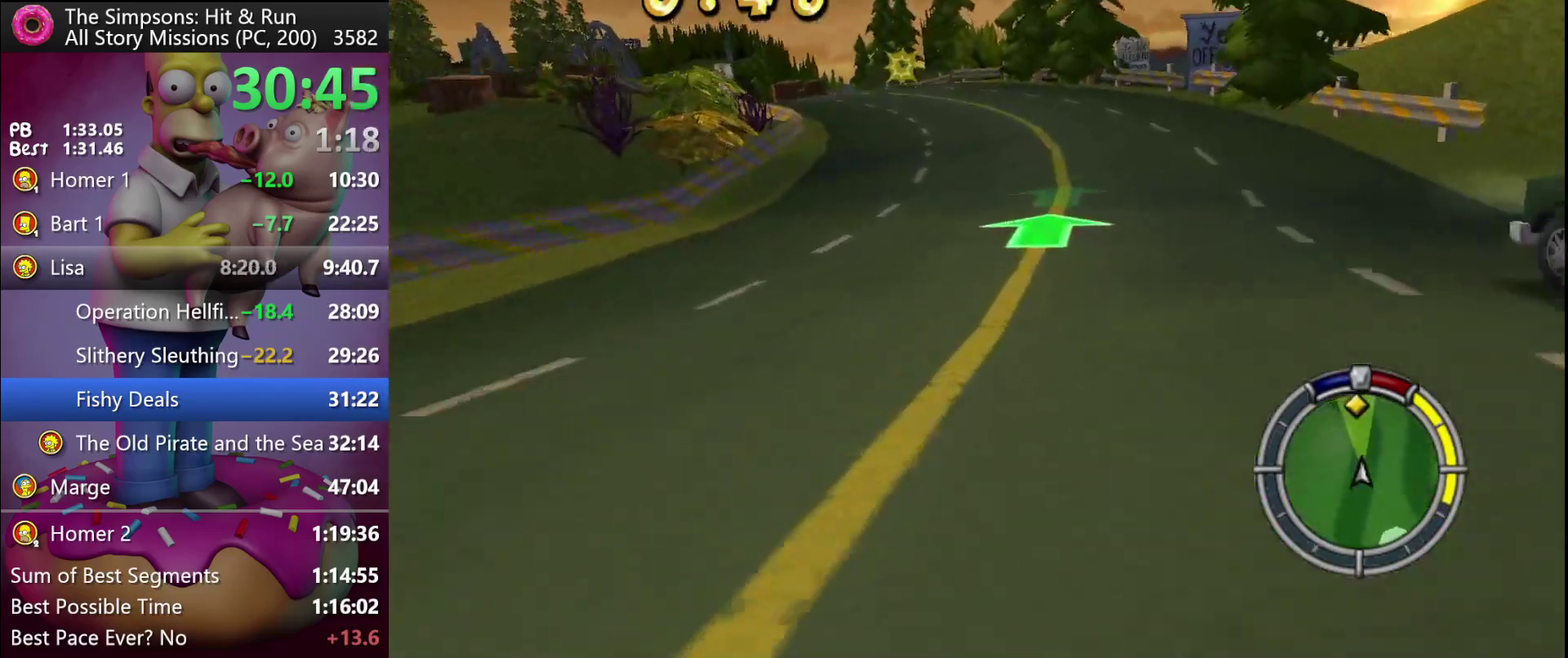
{"buttons": ["R2"], "left_stick": "left", "events": [[467, "left_stick", "left"]]}